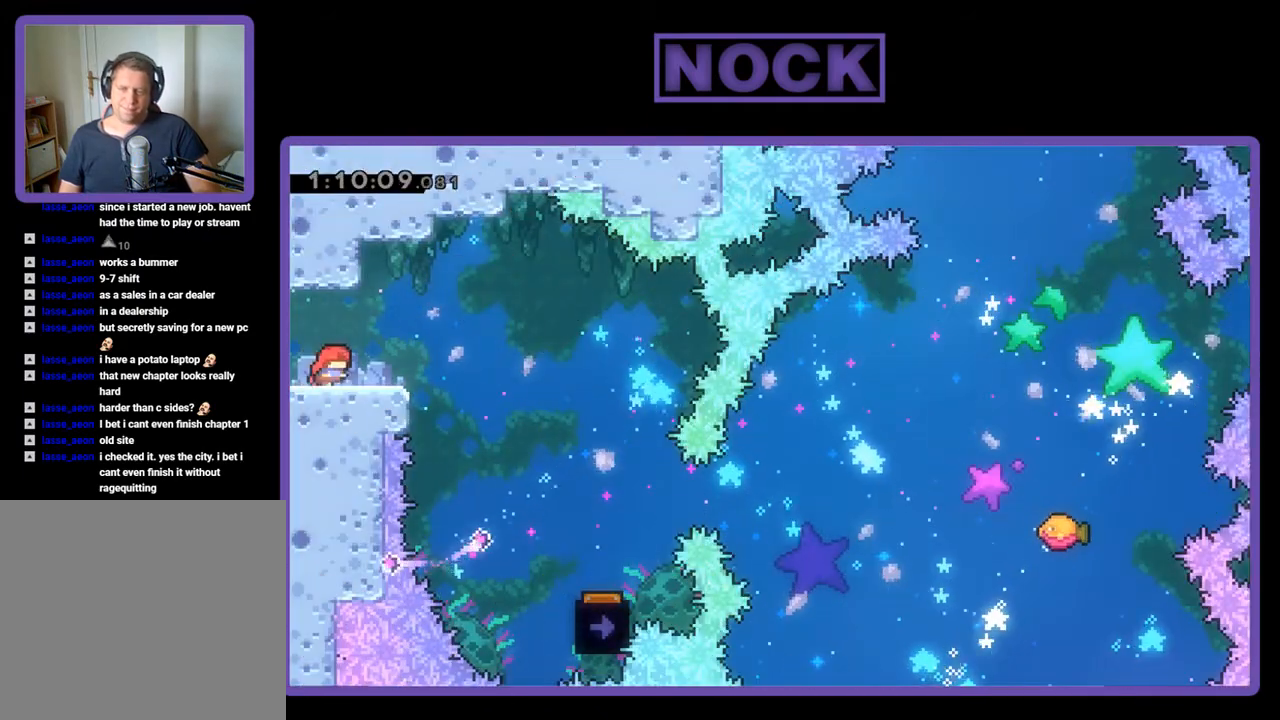
Gameplay with a controller (PlayStation layout); each line is a JSON object with the inputs held at the frame after it. "events" lists button and stick changes between this image and that frame as [ms after this image, input, new state], when the widget could be followed in between. Not read: left_stick right_stick.
{"buttons": ["R2", "DPAD_RIGHT"], "events": [[100, "CROSS", "down"], [200, "CROSS", "up"]]}
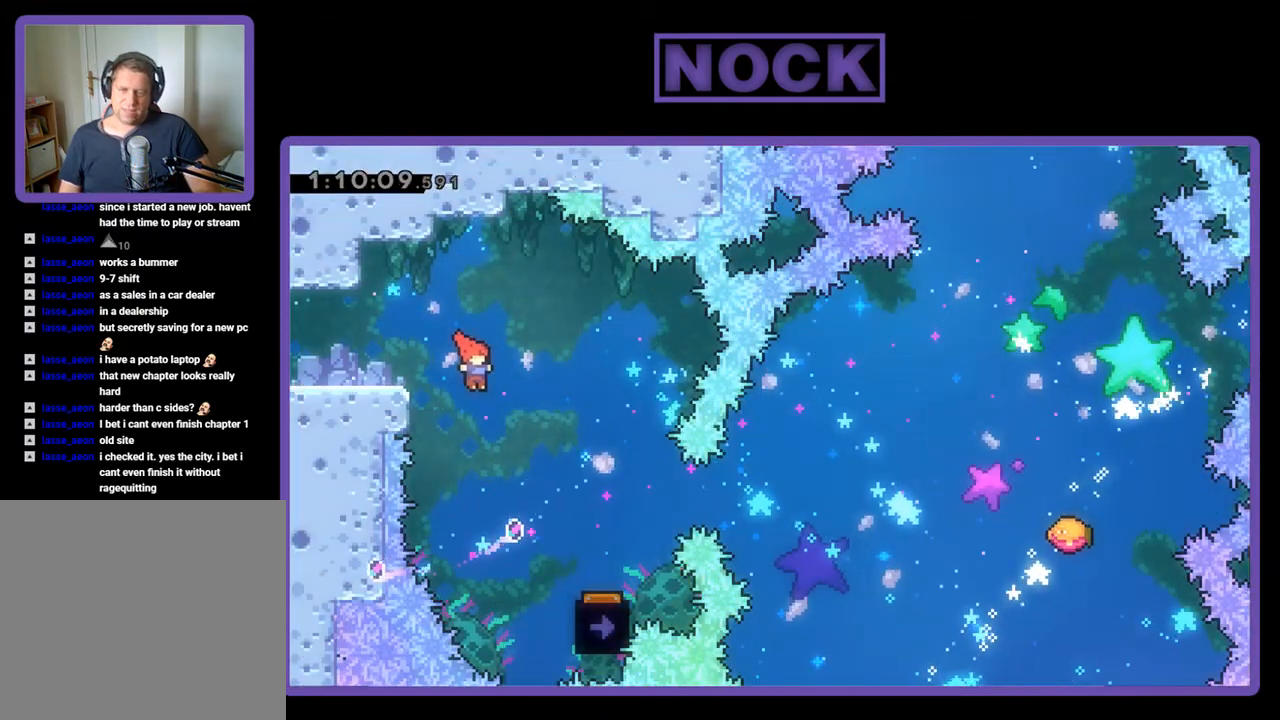
{"buttons": ["R2", "DPAD_RIGHT"], "events": []}
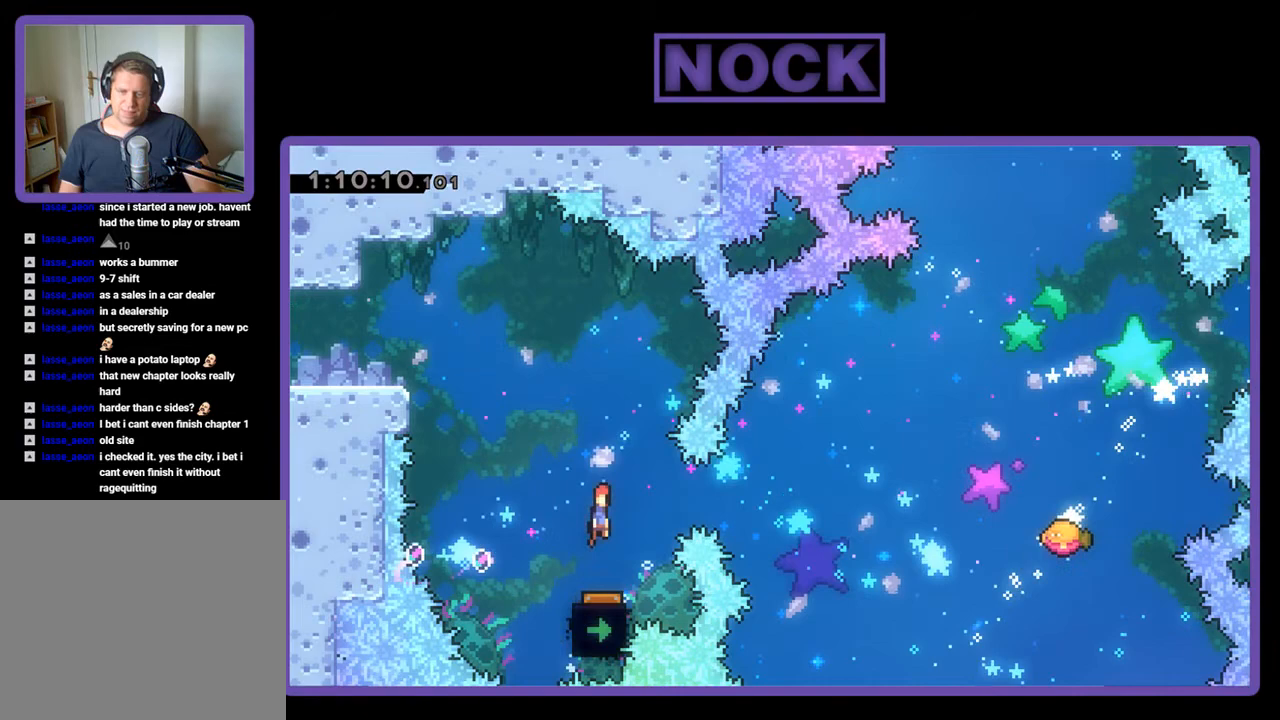
{"buttons": ["R2"], "events": [[67, "DPAD_RIGHT", "up"], [133, "DPAD_LEFT", "down"], [267, "DPAD_LEFT", "up"]]}
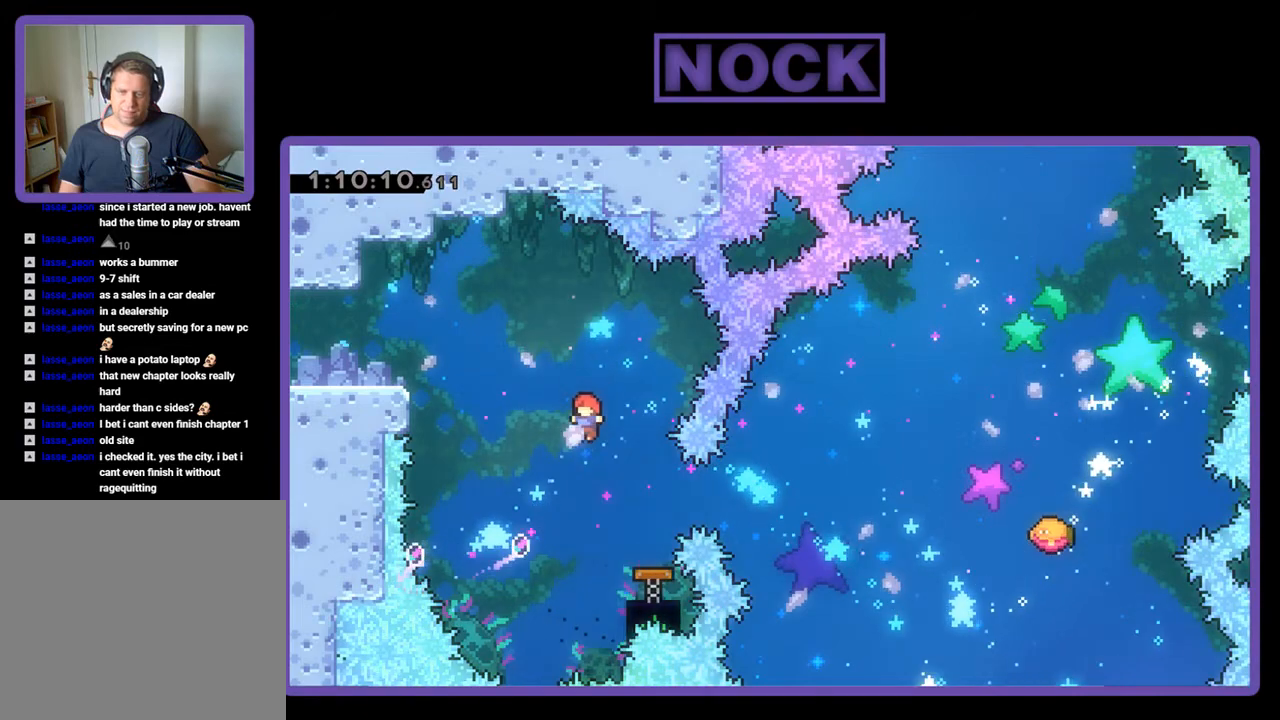
{"buttons": ["R2"], "events": [[167, "CIRCLE", "down"], [167, "DPAD_RIGHT", "down"], [333, "CIRCLE", "up"], [333, "DPAD_RIGHT", "up"]]}
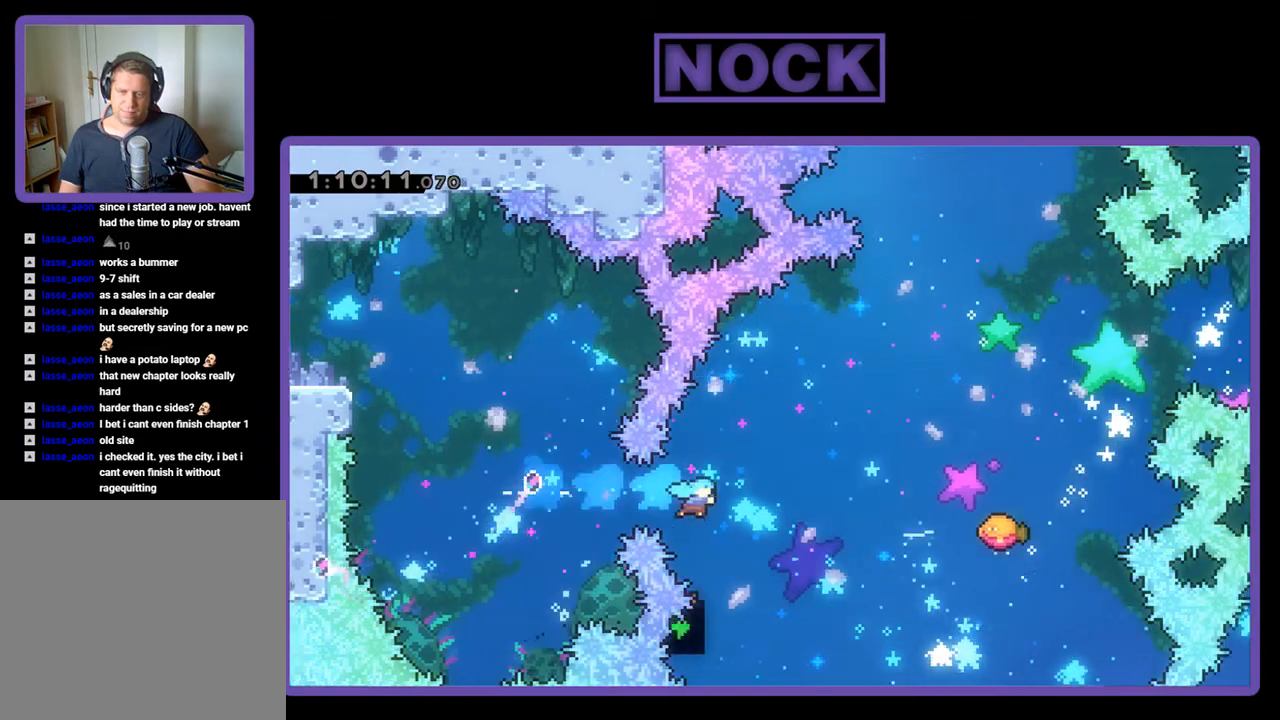
{"buttons": ["R2", "DPAD_UP", "DPAD_RIGHT"], "events": [[133, "DPAD_RIGHT", "down"], [300, "DPAD_UP", "down"]]}
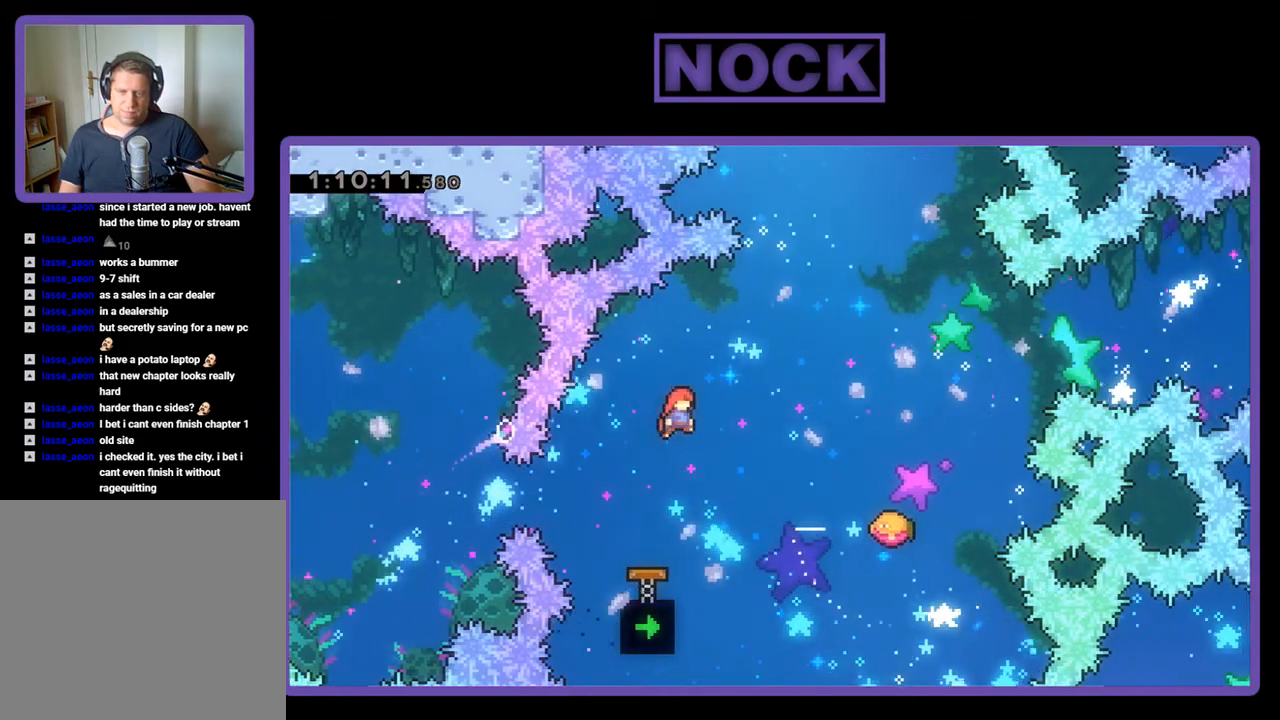
{"buttons": ["CIRCLE", "R2", "DPAD_UP", "DPAD_RIGHT"], "events": [[400, "CIRCLE", "down"]]}
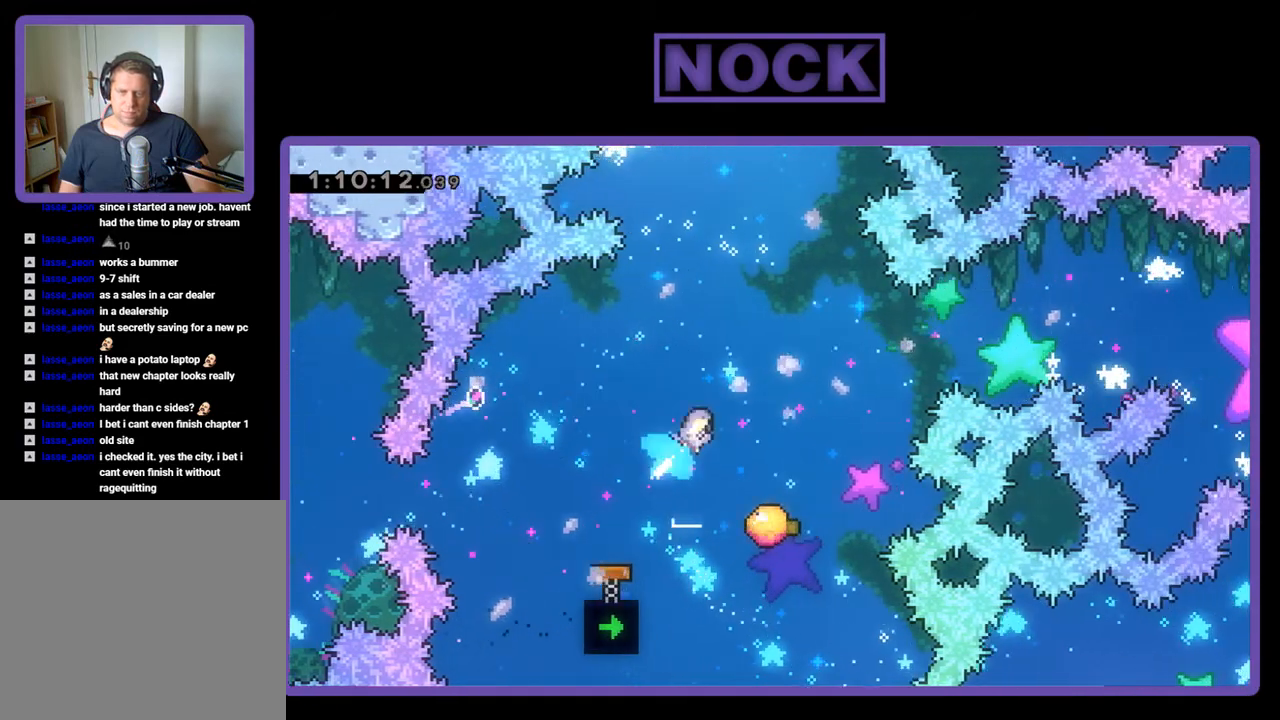
{"buttons": ["R2"], "events": [[33, "CIRCLE", "up"], [100, "DPAD_RIGHT", "up"], [133, "DPAD_UP", "up"]]}
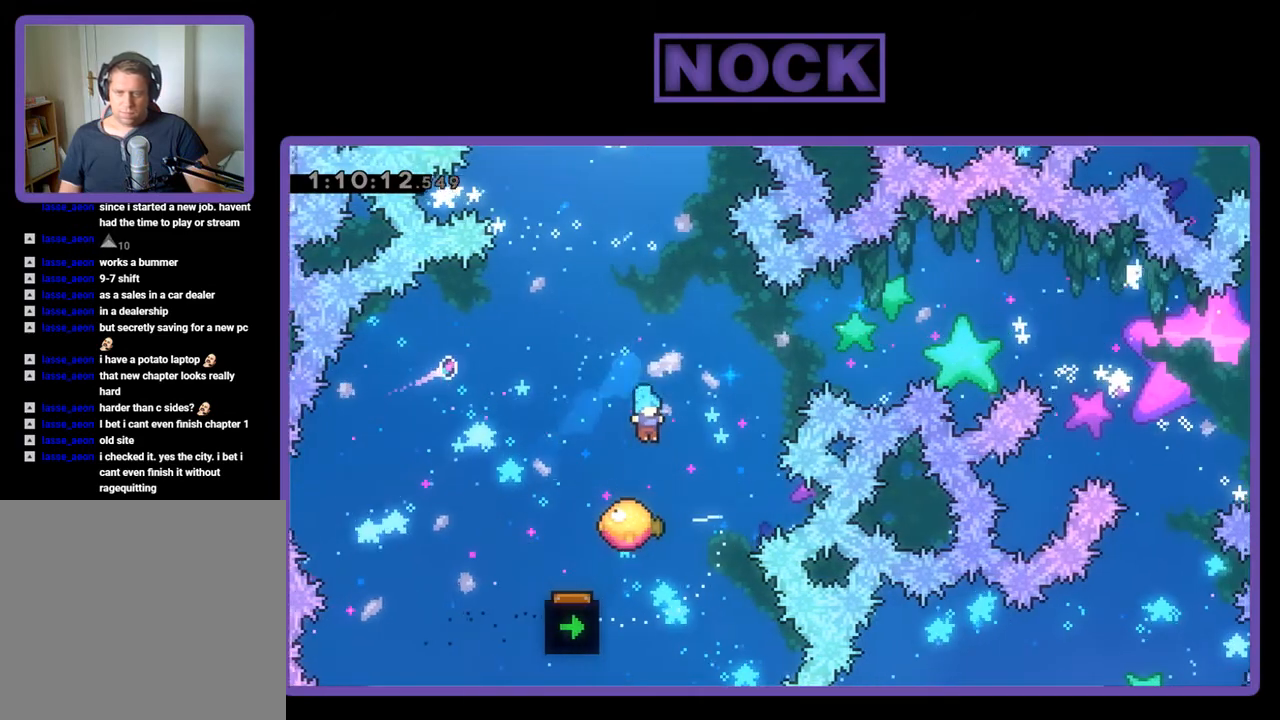
{"buttons": ["CIRCLE", "R2", "DPAD_UP"], "events": [[167, "DPAD_RIGHT", "down"], [167, "DPAD_UP", "down"], [367, "DPAD_RIGHT", "up"], [467, "CIRCLE", "down"]]}
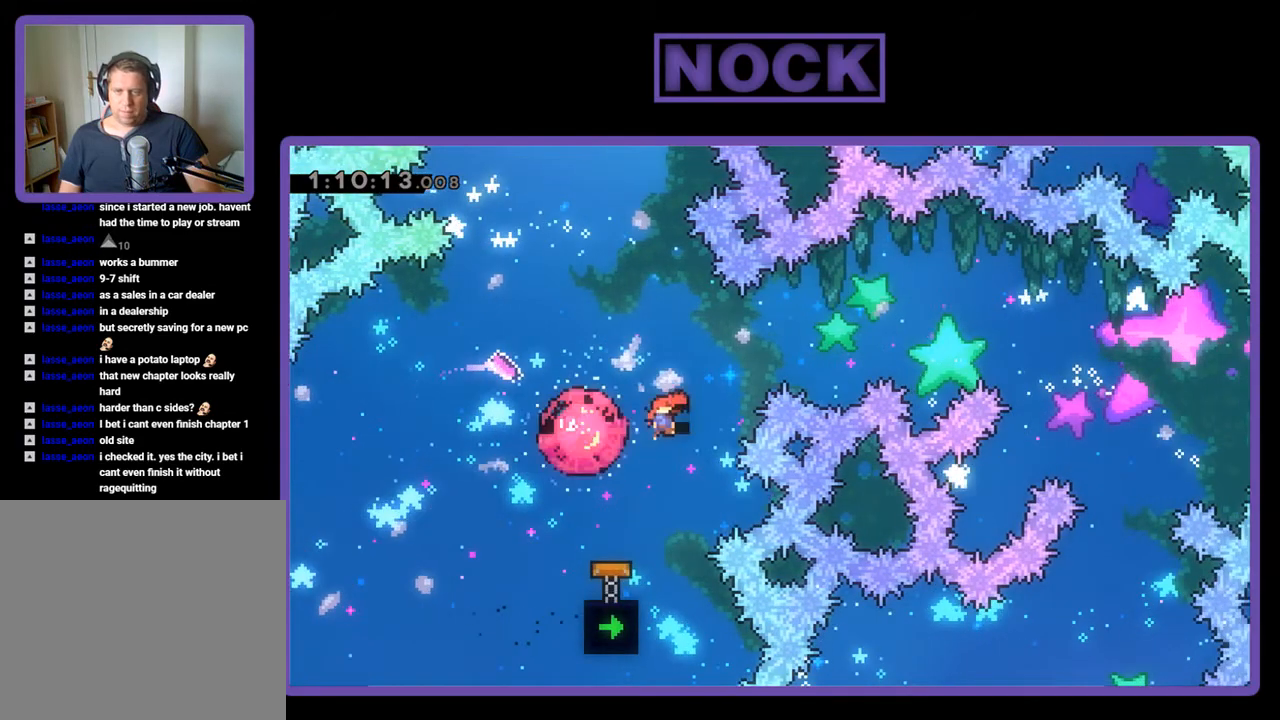
{"buttons": ["CIRCLE", "R2", "DPAD_UP", "DPAD_RIGHT"], "events": [[133, "CIRCLE", "up"], [300, "DPAD_RIGHT", "down"], [467, "CIRCLE", "down"]]}
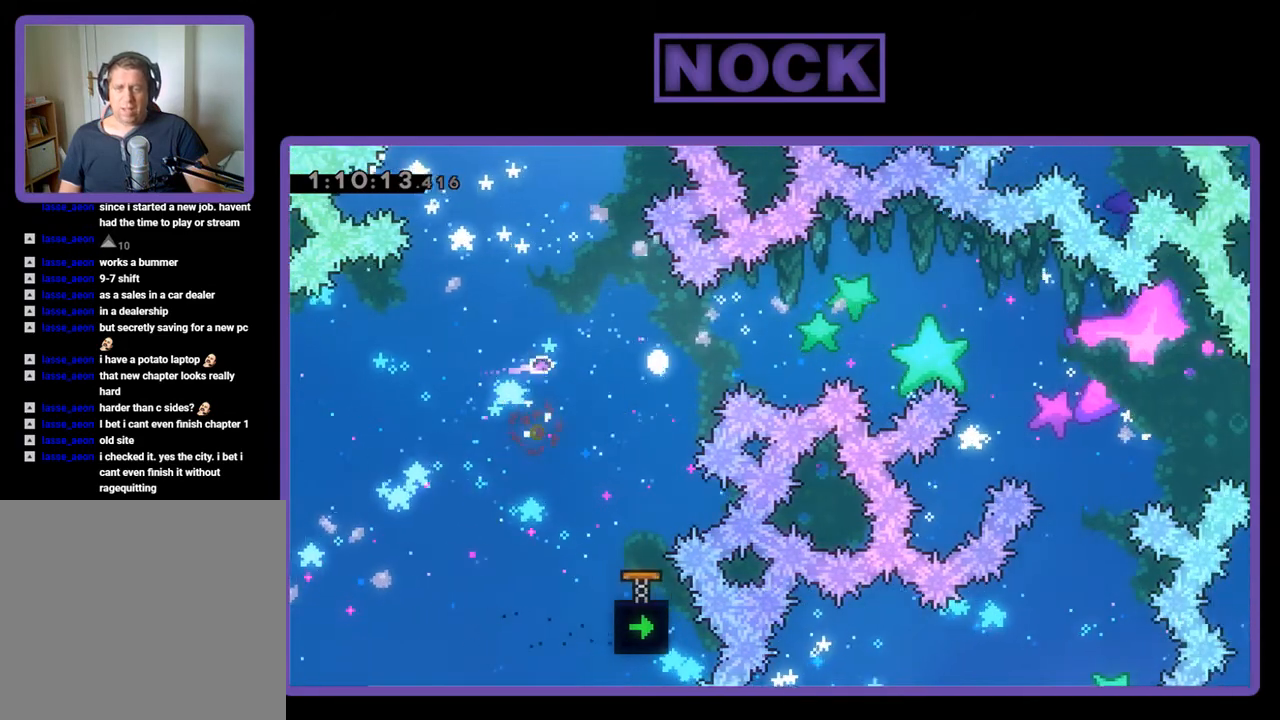
{"buttons": [], "events": [[100, "DPAD_RIGHT", "up"], [167, "CIRCLE", "up"], [167, "DPAD_UP", "up"], [167, "R2", "up"]]}
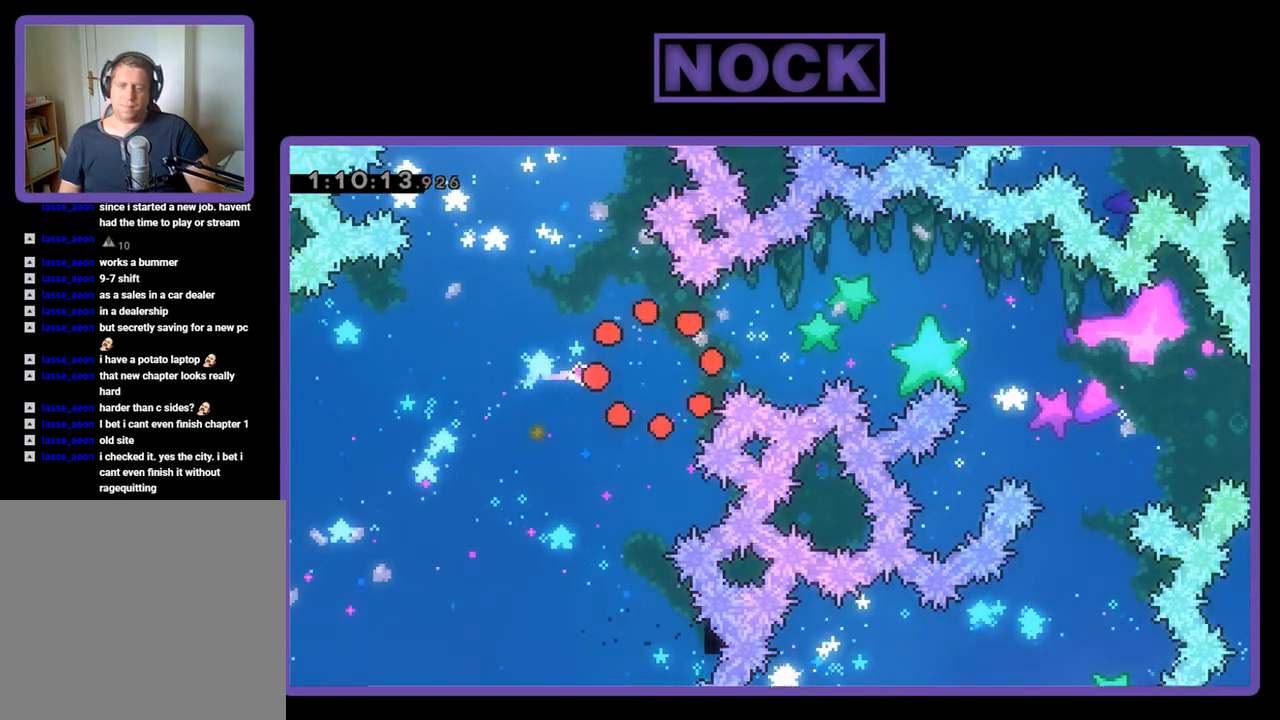
{"buttons": ["R2"], "events": [[433, "R2", "down"]]}
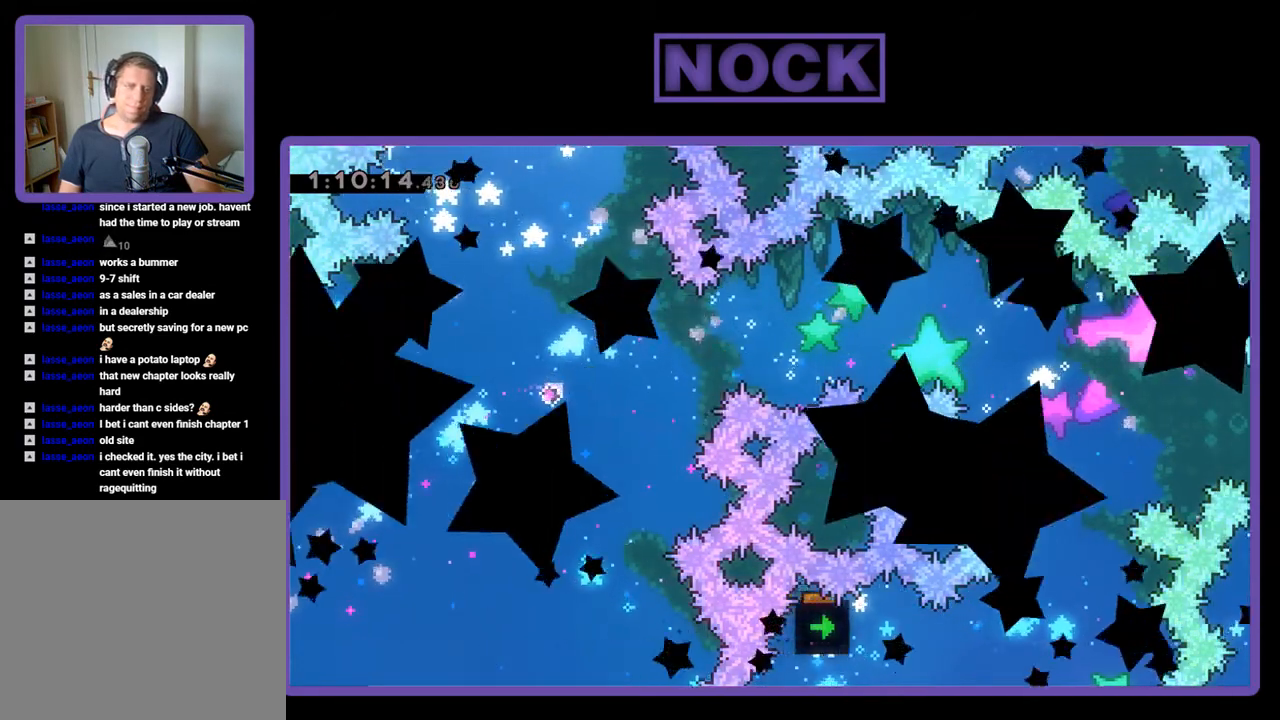
{"buttons": ["R2"], "events": []}
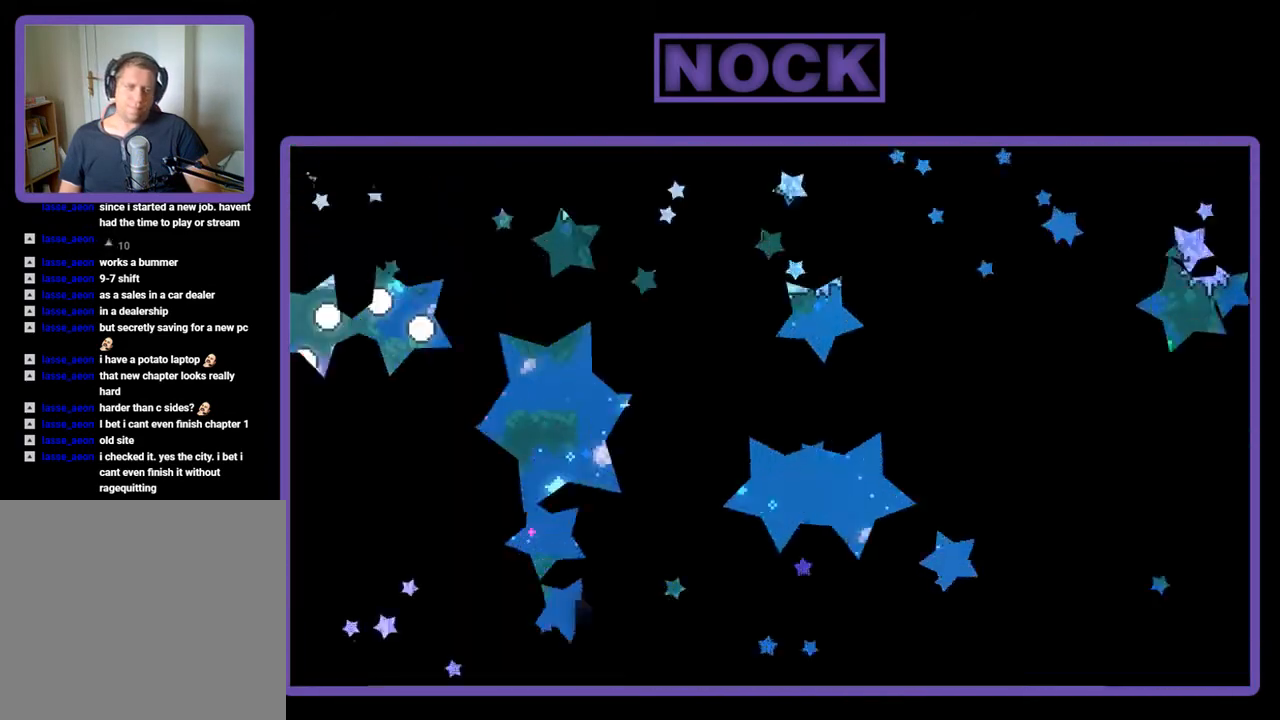
{"buttons": ["R2", "DPAD_RIGHT"], "events": [[100, "DPAD_RIGHT", "down"]]}
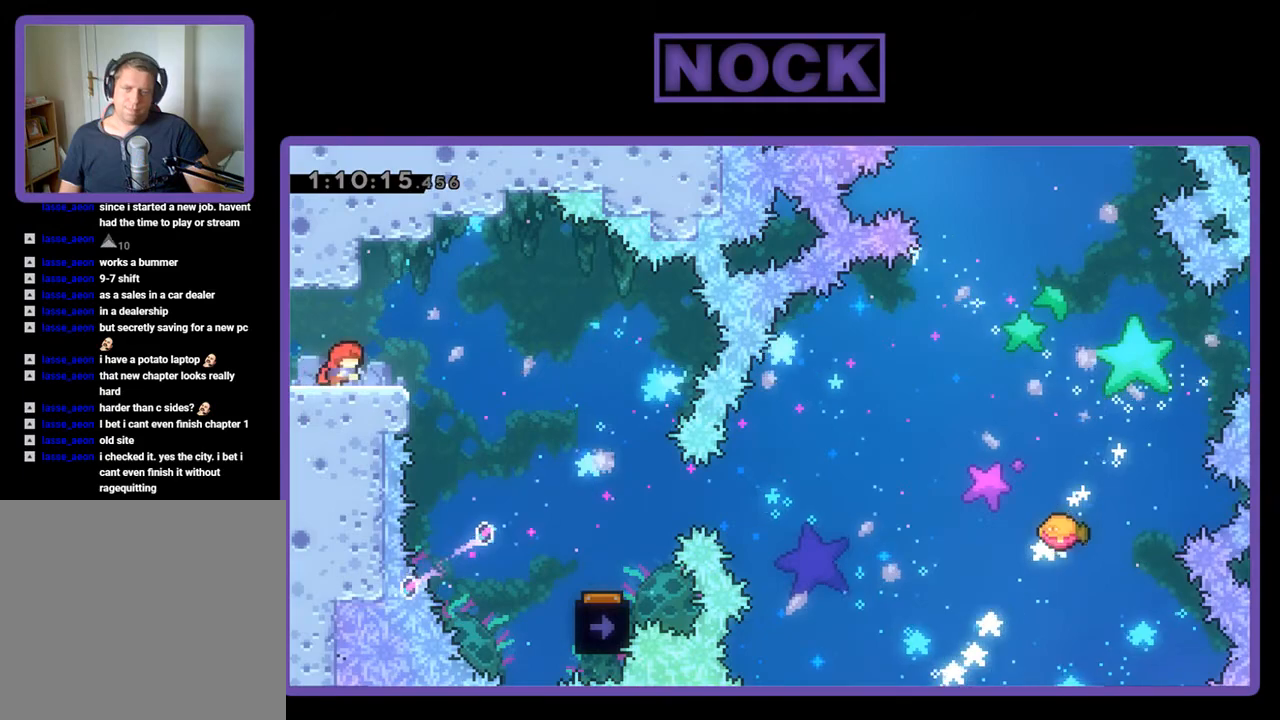
{"buttons": ["R2", "DPAD_RIGHT"], "events": [[33, "CROSS", "down"], [167, "CROSS", "up"]]}
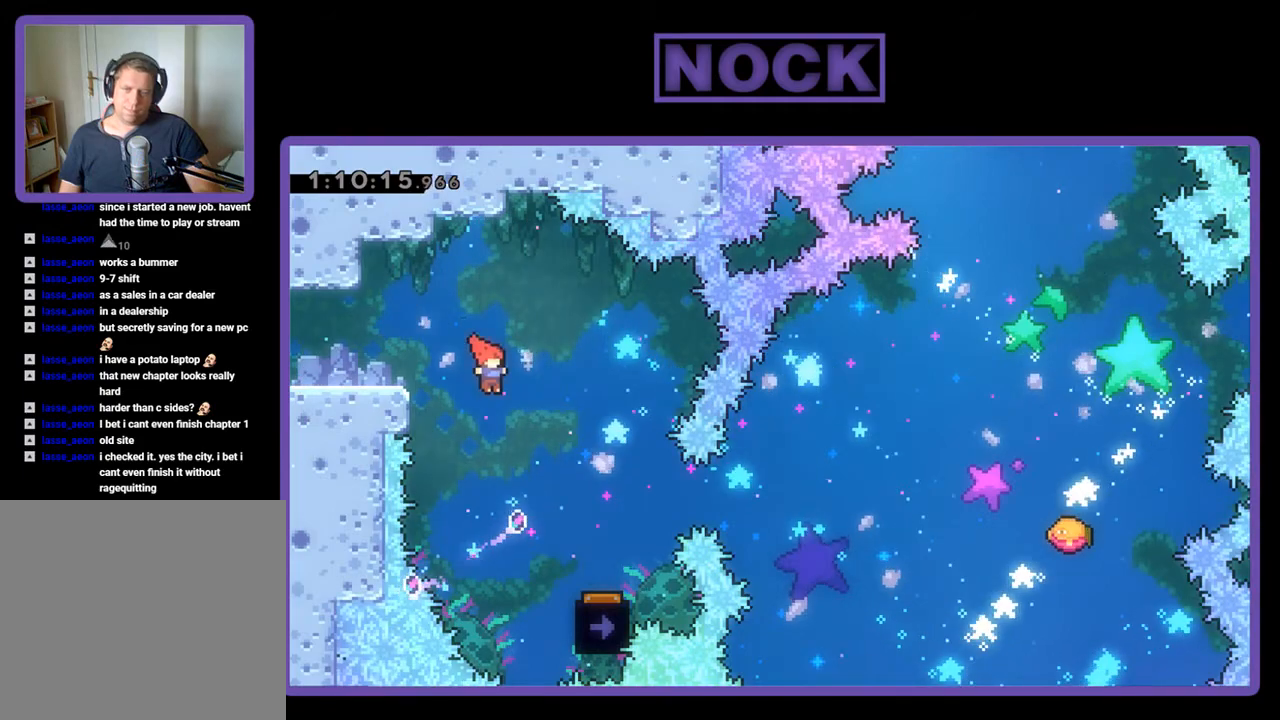
{"buttons": ["R2", "DPAD_LEFT"], "events": [[367, "DPAD_RIGHT", "up"], [500, "DPAD_LEFT", "down"]]}
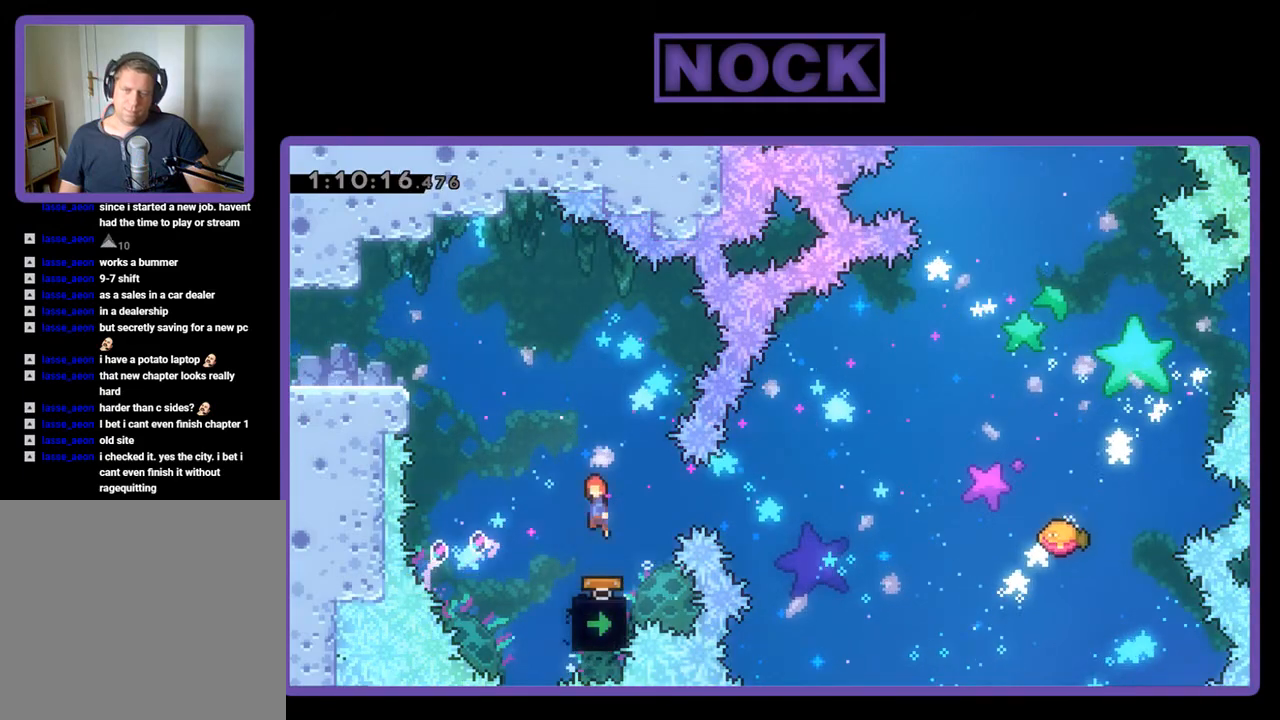
{"buttons": ["R2"], "events": [[100, "DPAD_LEFT", "up"]]}
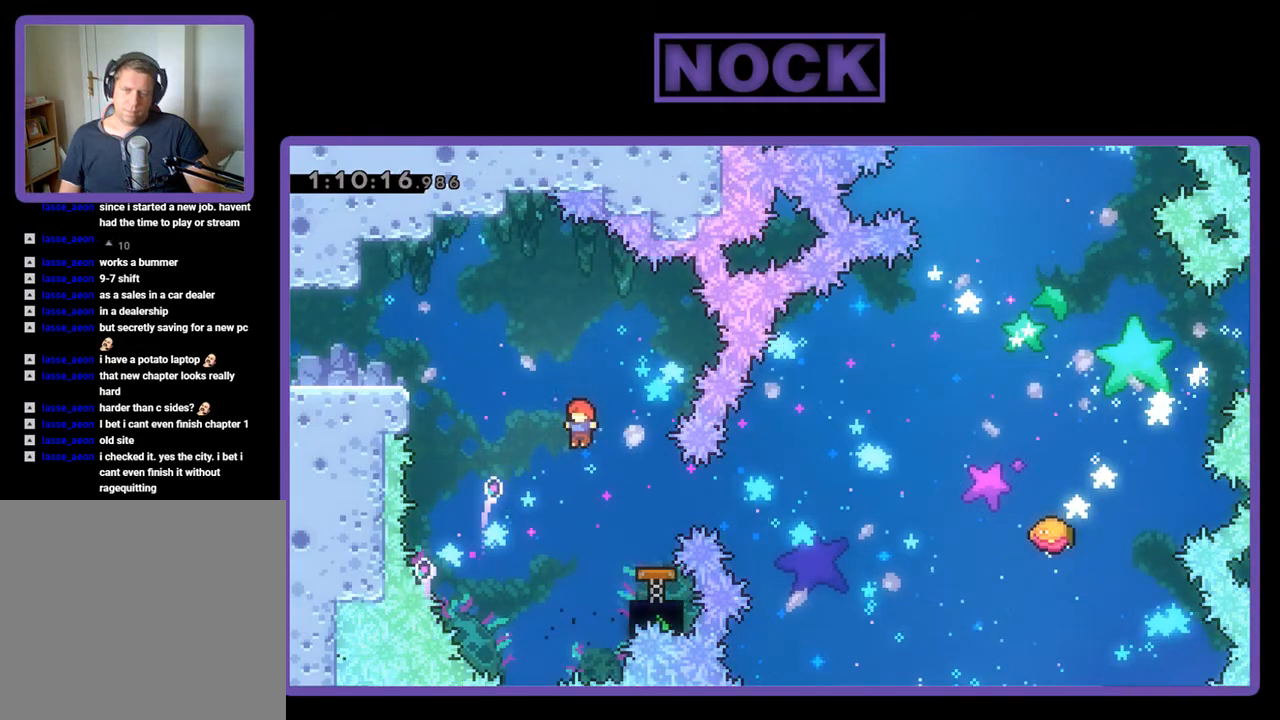
{"buttons": ["R2"], "events": [[100, "DPAD_RIGHT", "down"], [133, "CIRCLE", "down"], [267, "CIRCLE", "up"], [300, "DPAD_RIGHT", "up"]]}
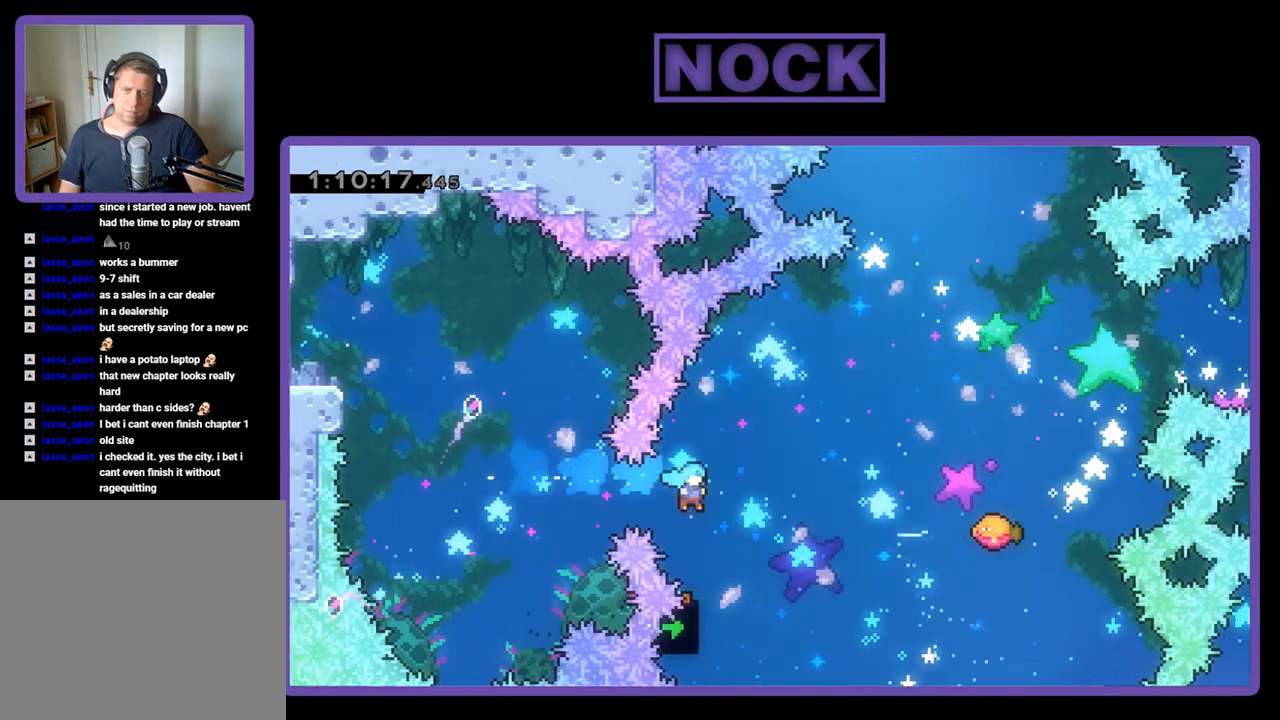
{"buttons": ["R2", "DPAD_UP", "DPAD_RIGHT"], "events": [[167, "DPAD_RIGHT", "down"], [167, "DPAD_UP", "down"]]}
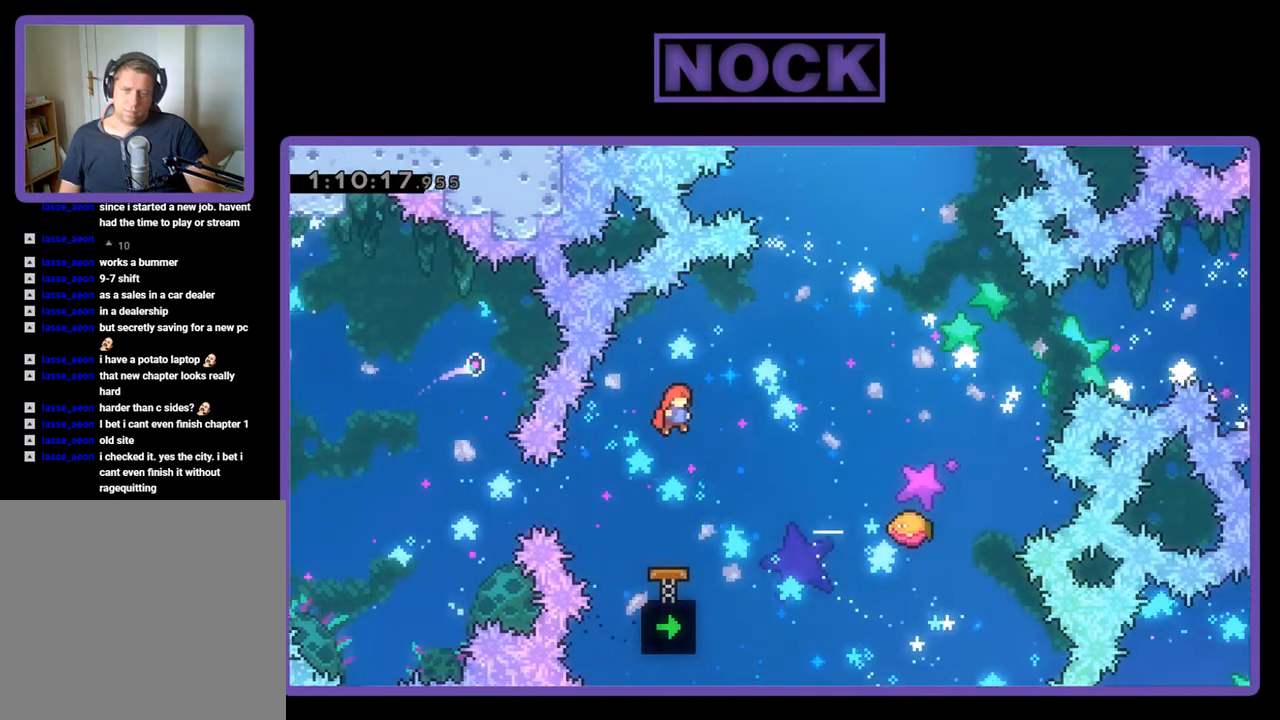
{"buttons": ["CIRCLE", "R2", "DPAD_UP", "DPAD_RIGHT"], "events": [[367, "CIRCLE", "down"]]}
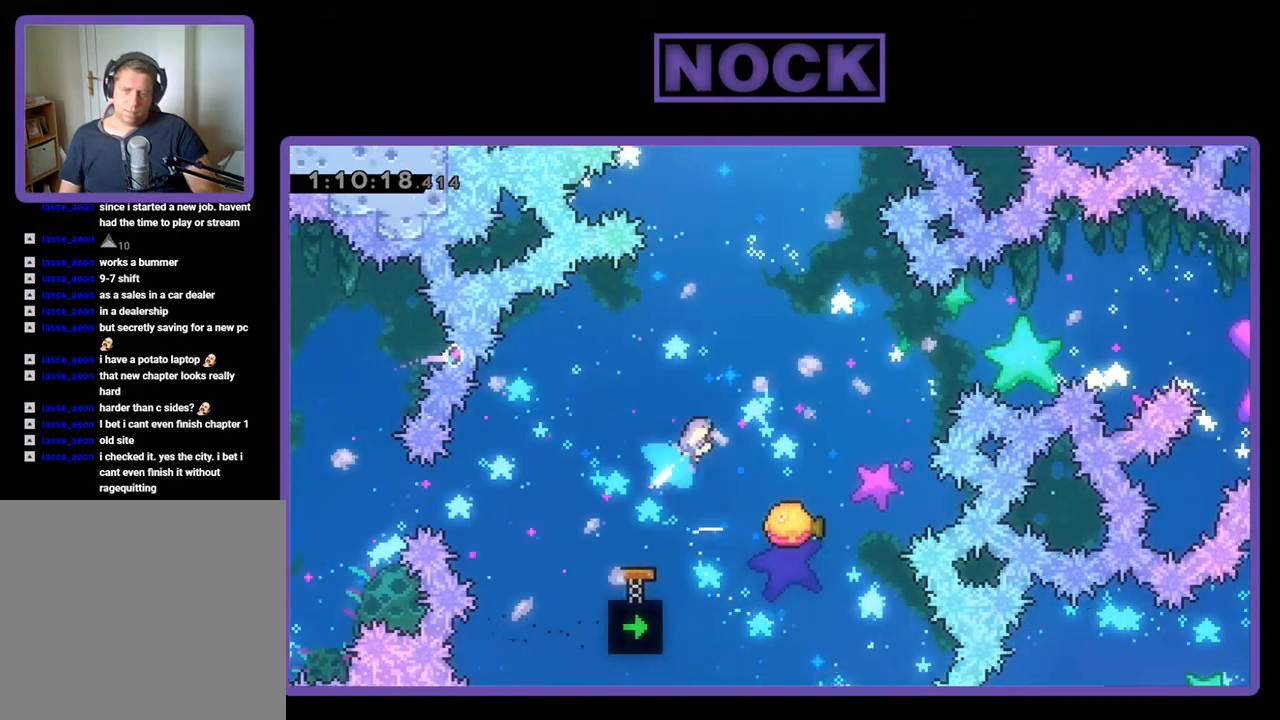
{"buttons": ["R2"], "events": [[67, "CIRCLE", "up"], [167, "DPAD_RIGHT", "up"], [200, "DPAD_UP", "up"], [433, "DPAD_RIGHT", "down"], [500, "DPAD_RIGHT", "up"]]}
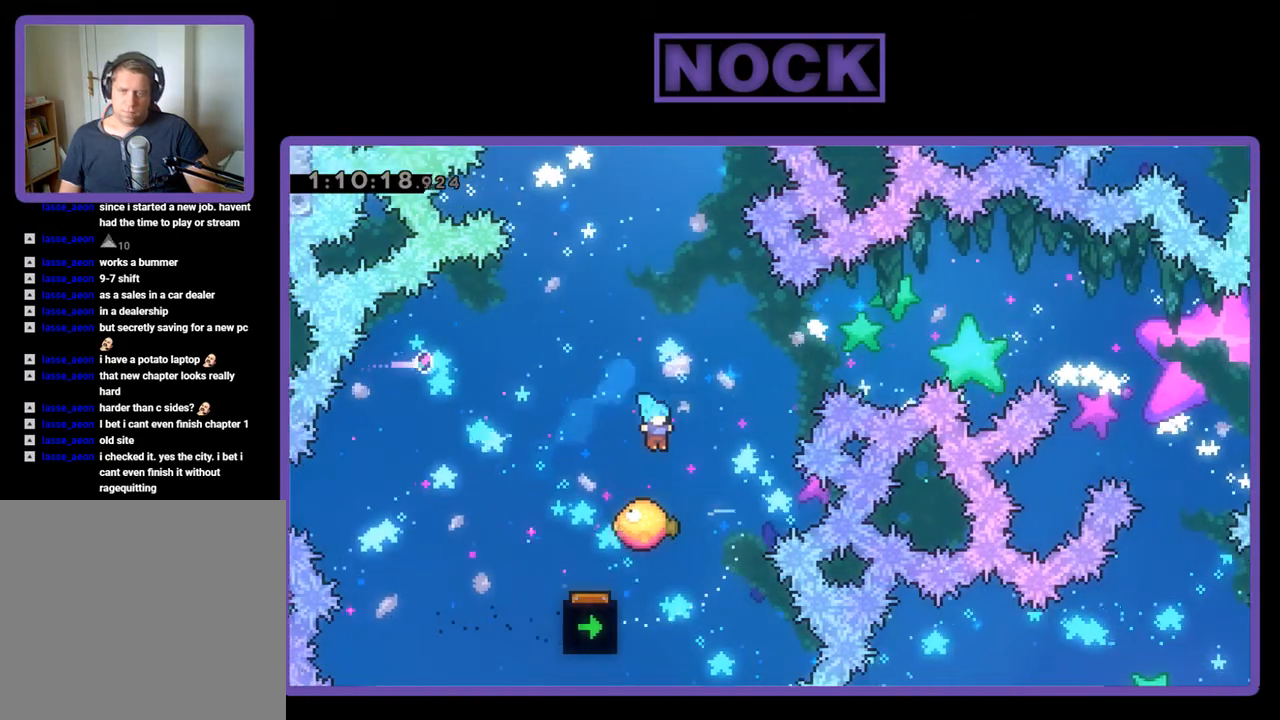
{"buttons": ["CIRCLE", "R2", "DPAD_UP", "DPAD_RIGHT"], "events": [[200, "DPAD_RIGHT", "down"], [267, "DPAD_UP", "down"], [400, "CIRCLE", "down"]]}
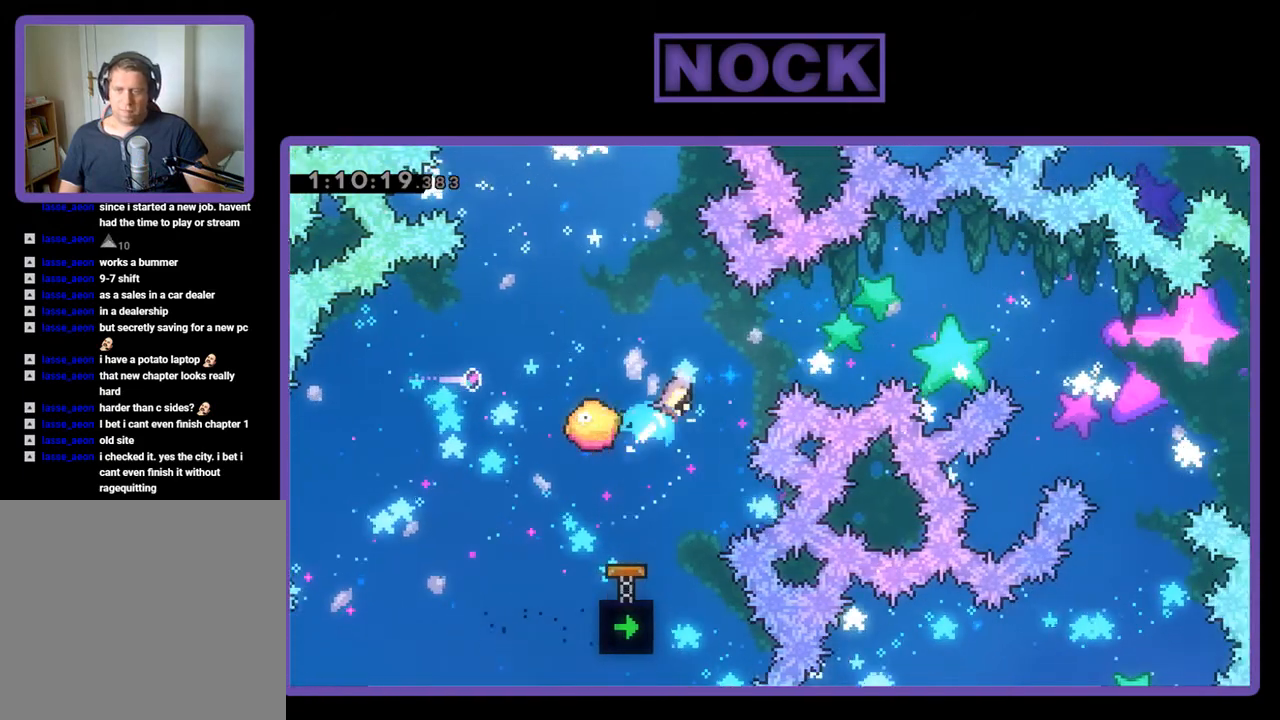
{"buttons": ["R2", "DPAD_UP", "DPAD_RIGHT"], "events": [[400, "CIRCLE", "up"]]}
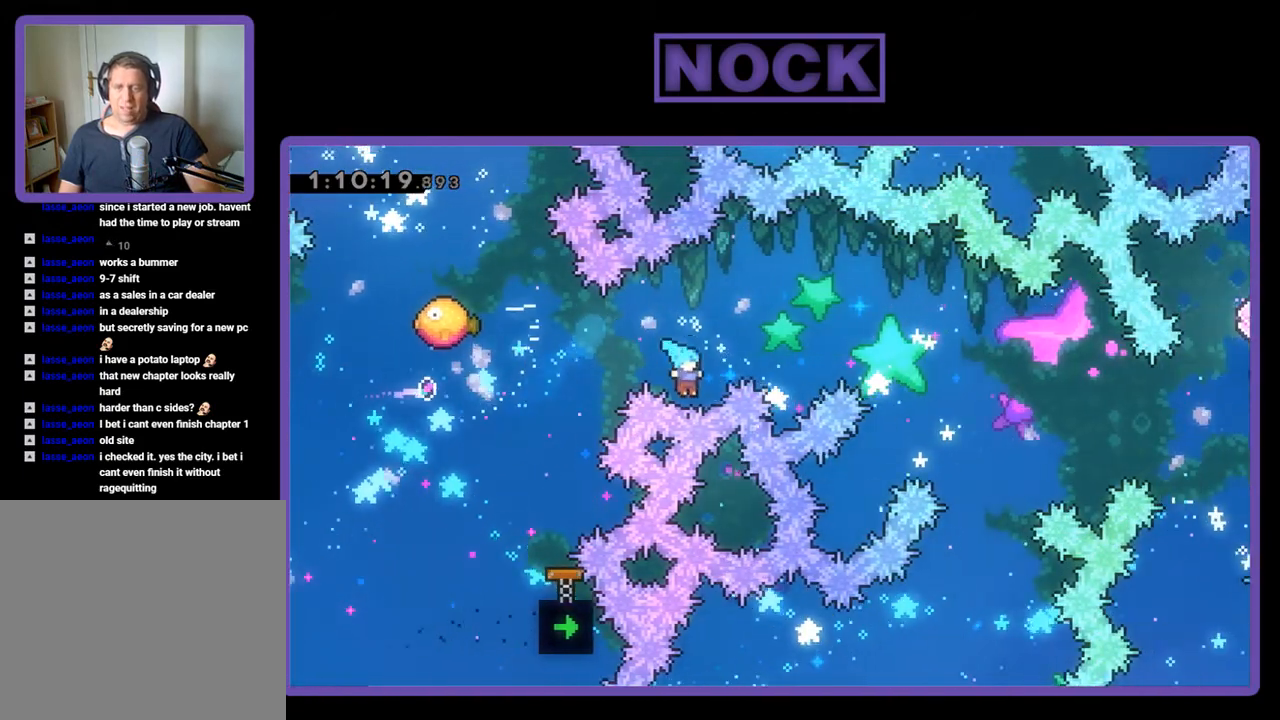
{"buttons": [], "events": [[33, "CIRCLE", "down"], [133, "DPAD_RIGHT", "up"], [200, "DPAD_UP", "up"], [200, "R2", "up"], [233, "CIRCLE", "up"]]}
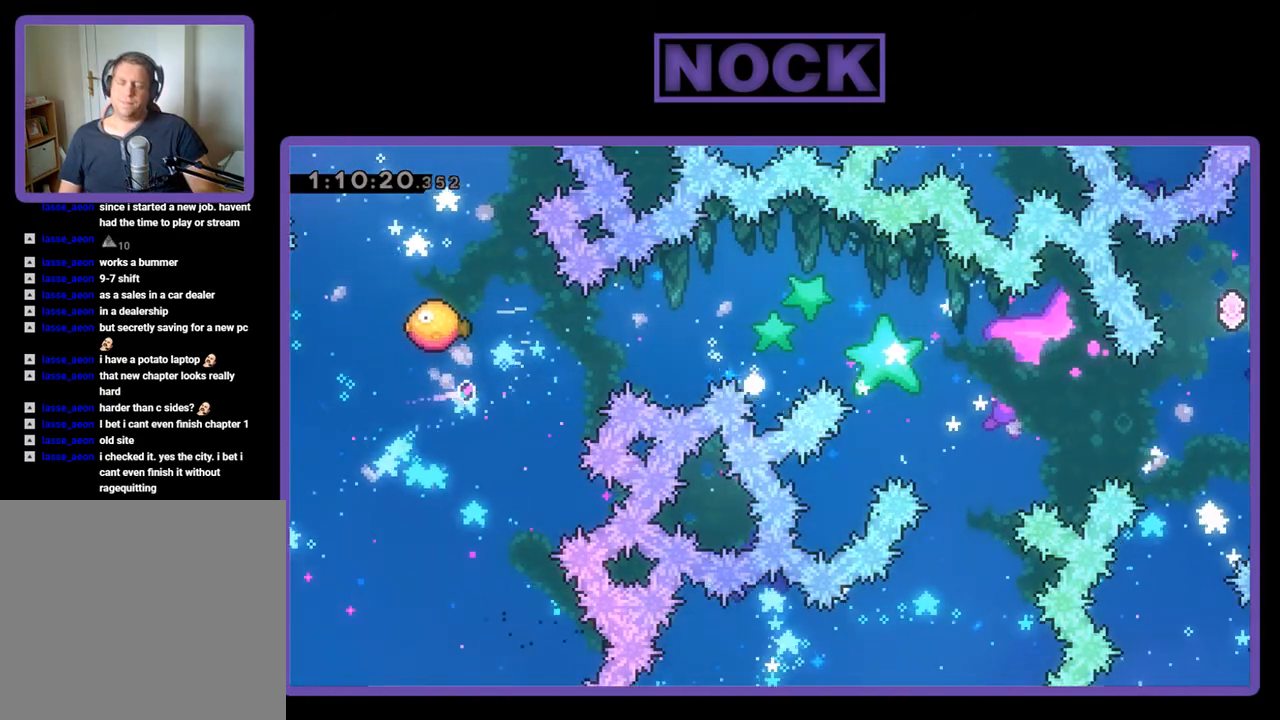
{"buttons": [], "events": []}
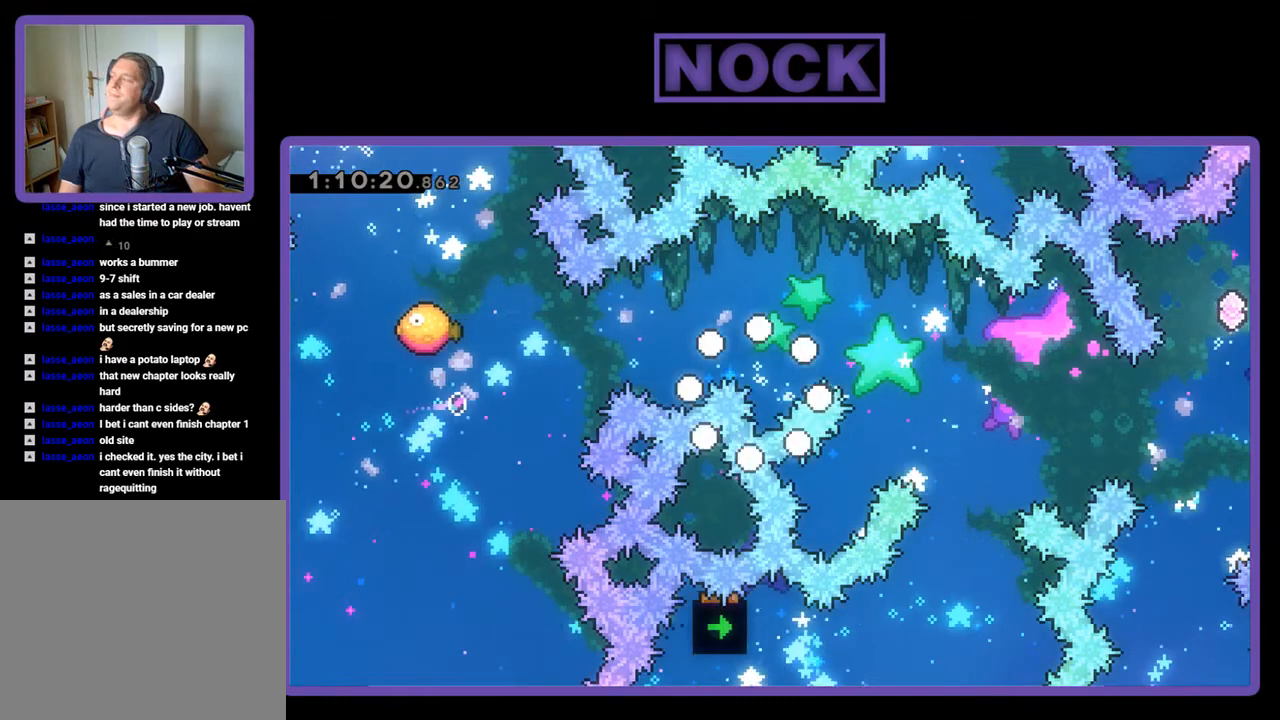
{"buttons": ["R2"], "events": [[467, "R2", "down"]]}
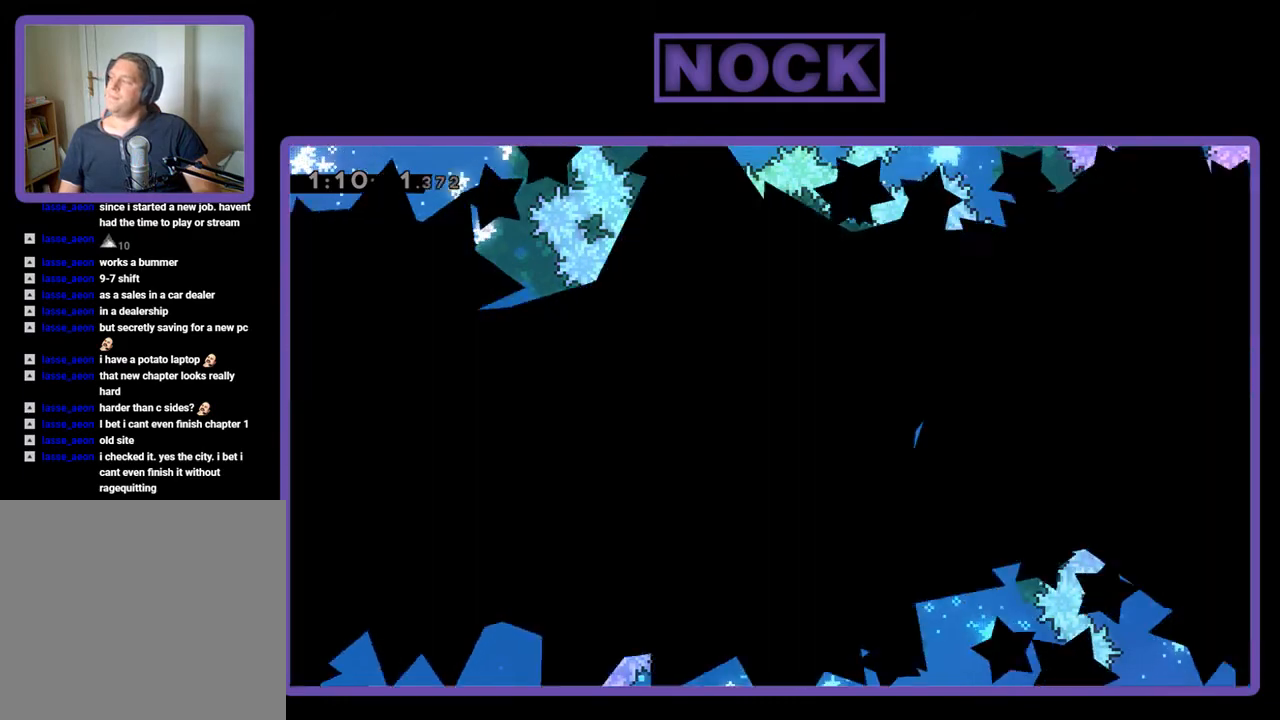
{"buttons": ["R2", "DPAD_RIGHT"], "events": [[433, "DPAD_RIGHT", "down"]]}
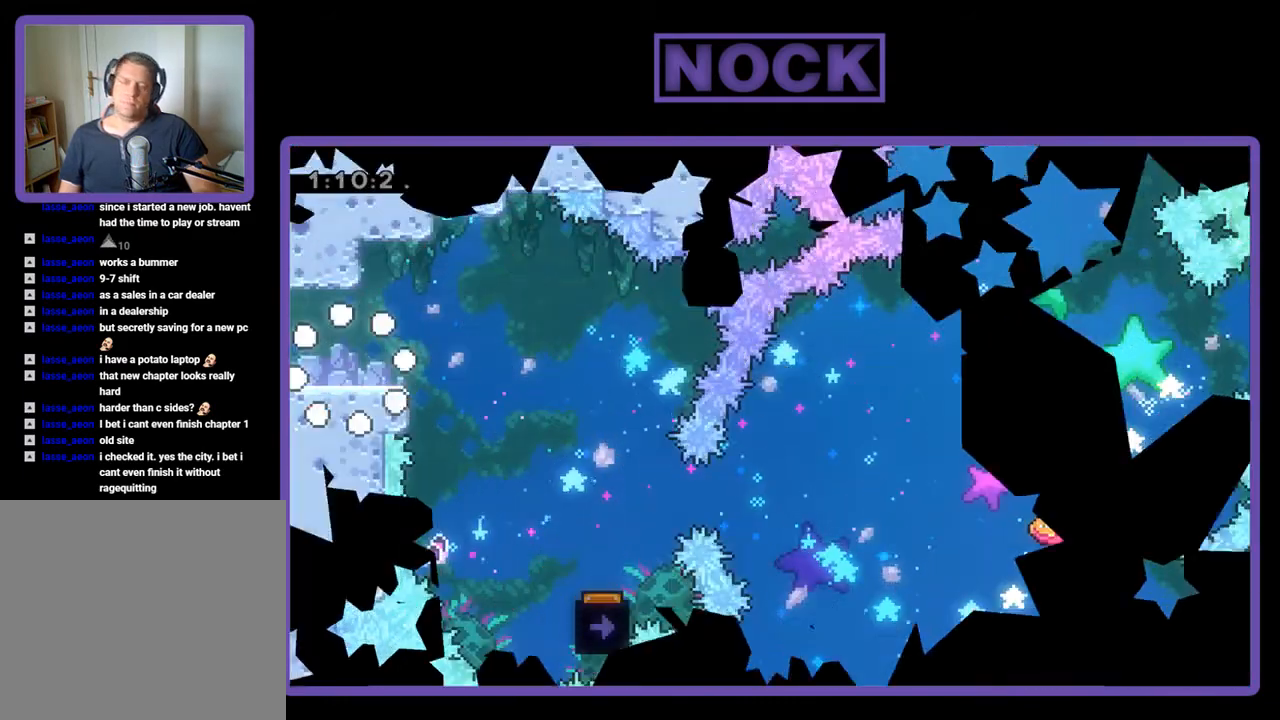
{"buttons": ["CROSS", "R2", "DPAD_RIGHT"], "events": [[467, "CROSS", "down"]]}
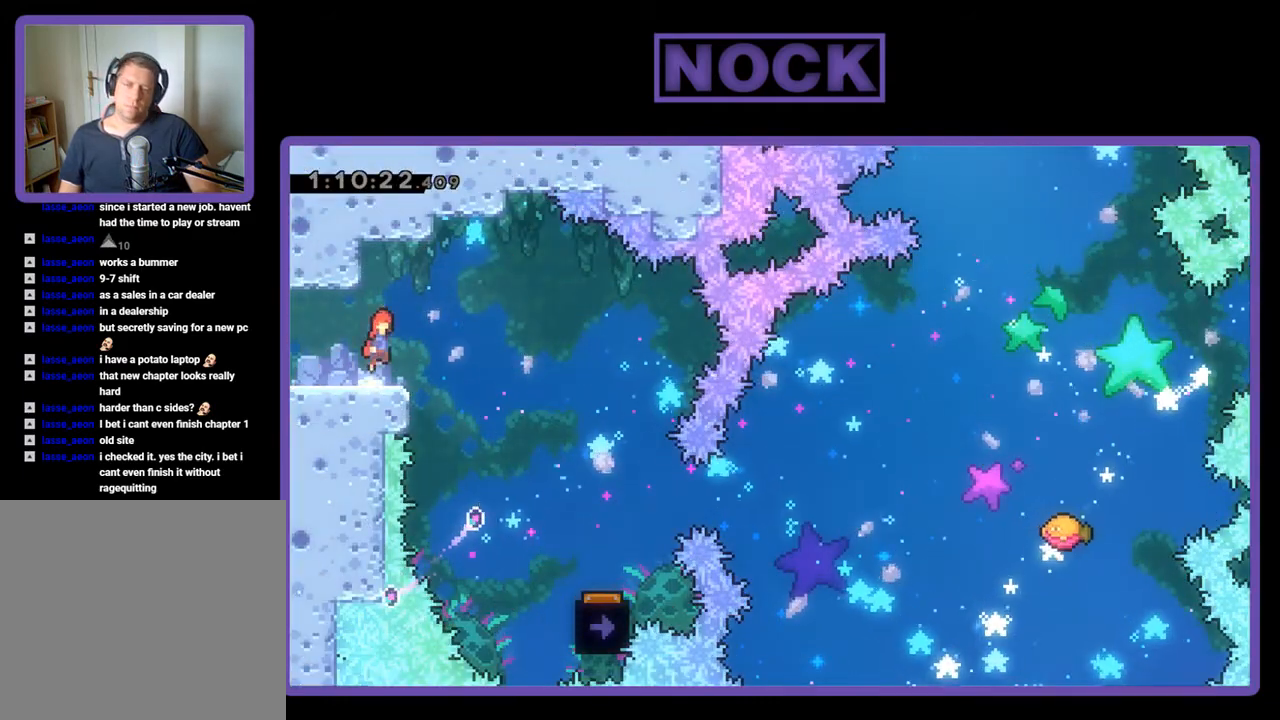
{"buttons": ["R2", "DPAD_RIGHT"], "events": [[133, "CROSS", "up"]]}
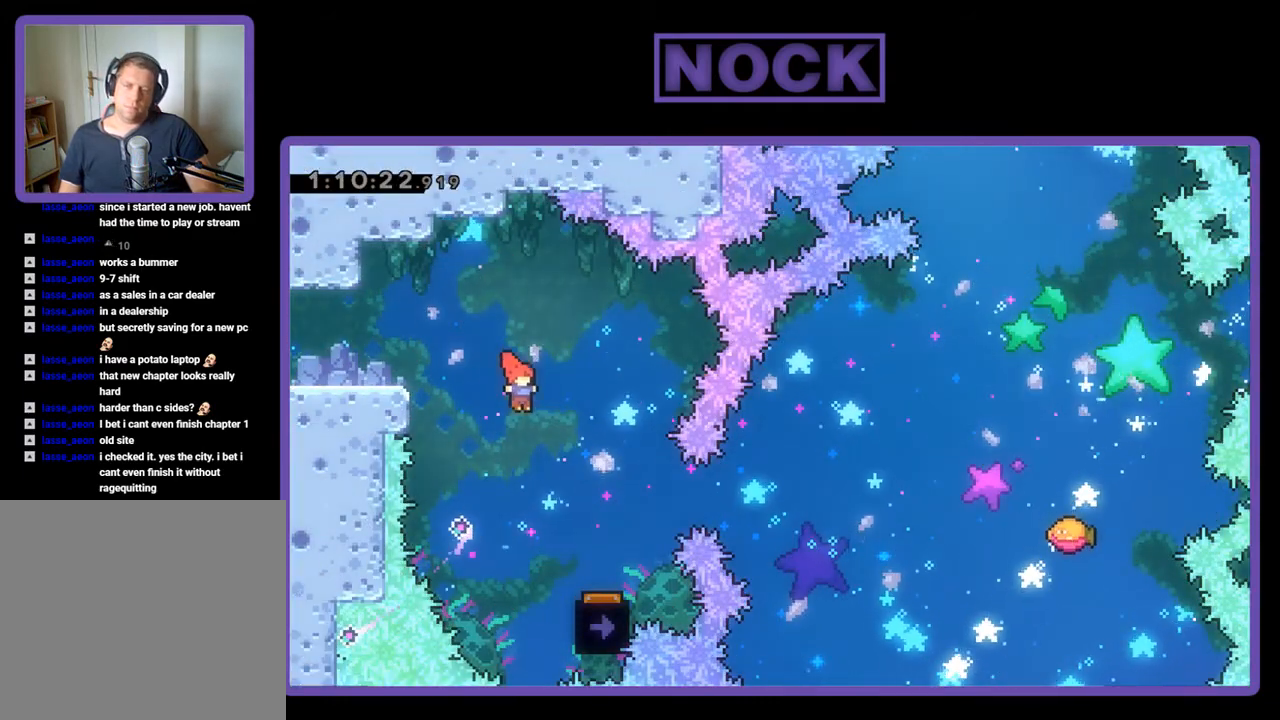
{"buttons": ["R2", "DPAD_LEFT"], "events": [[367, "DPAD_RIGHT", "up"], [467, "DPAD_LEFT", "down"]]}
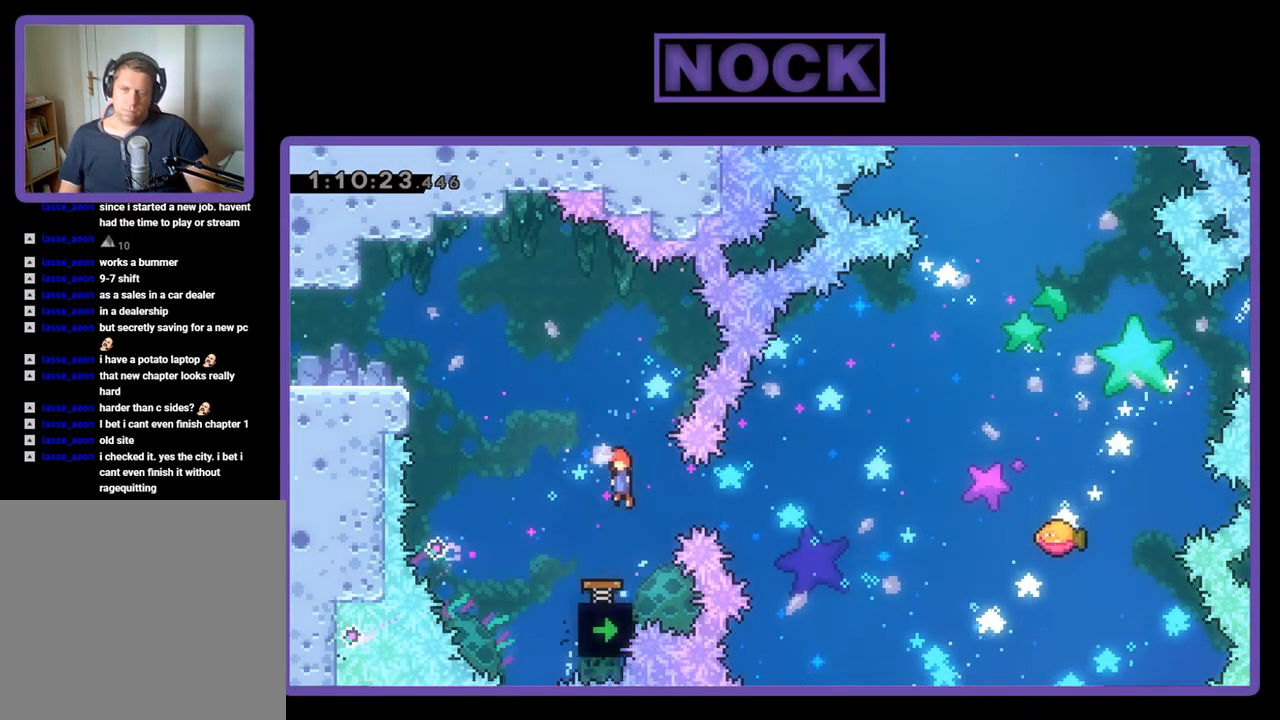
{"buttons": ["R2"], "events": [[133, "DPAD_LEFT", "up"]]}